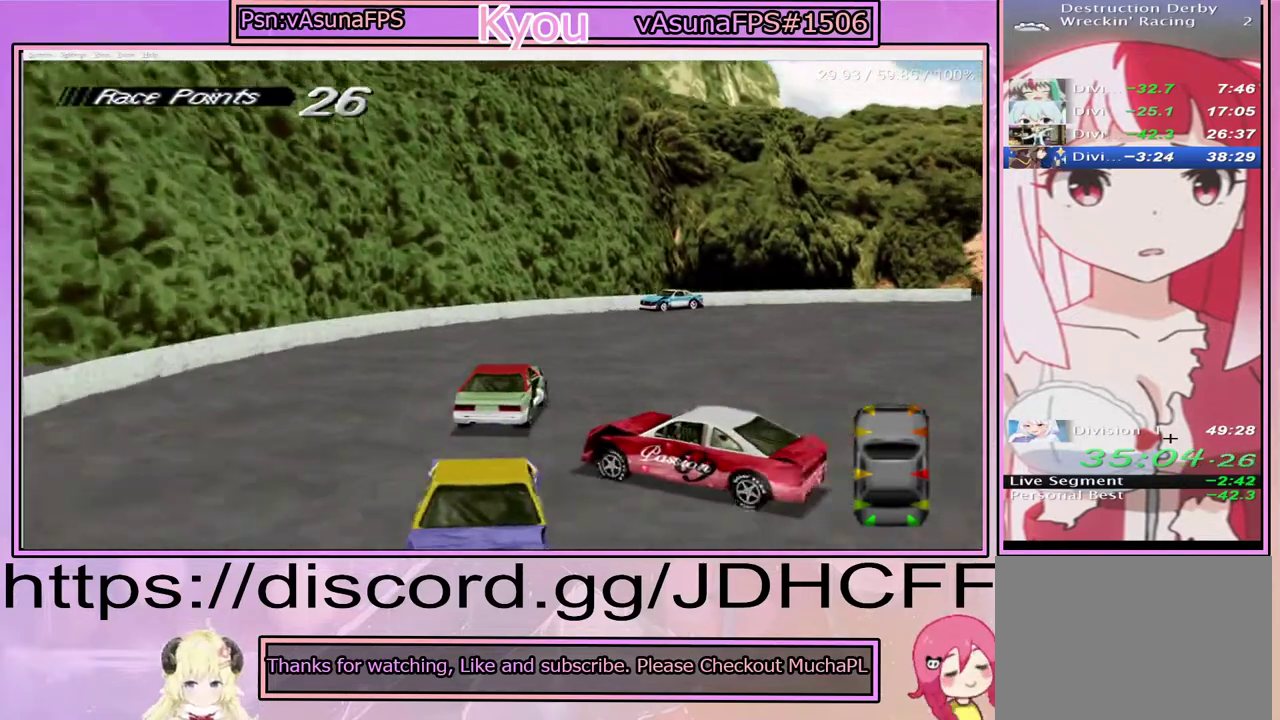
Gameplay with a controller (PlayStation layout); each line is a JSON object with the inputs held at the frame after it. "events" lists button and stick changes between this image and that frame as [ms after this image, input, new state], when the widget could be followed in between. Not read: DPAD_RIGHT L3 R3 left_stick.
{"buttons": ["CROSS"], "right_stick": "center", "events": []}
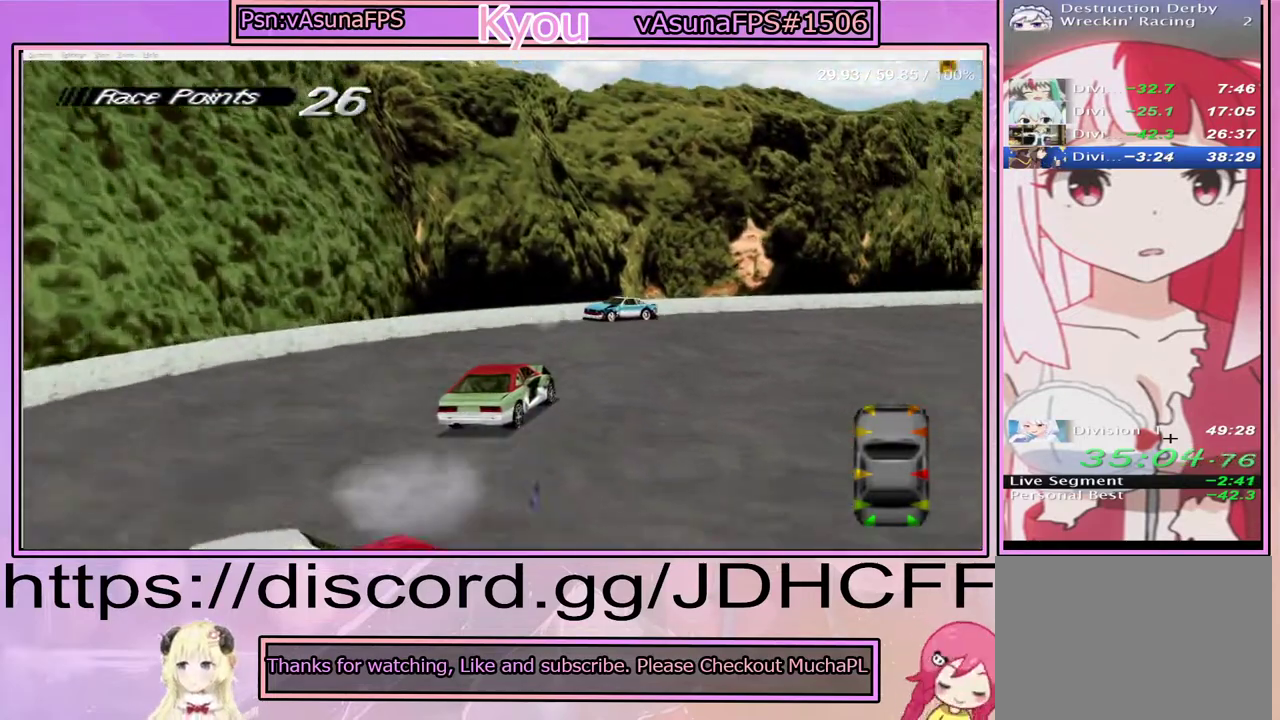
{"buttons": ["CROSS"], "right_stick": "center", "events": []}
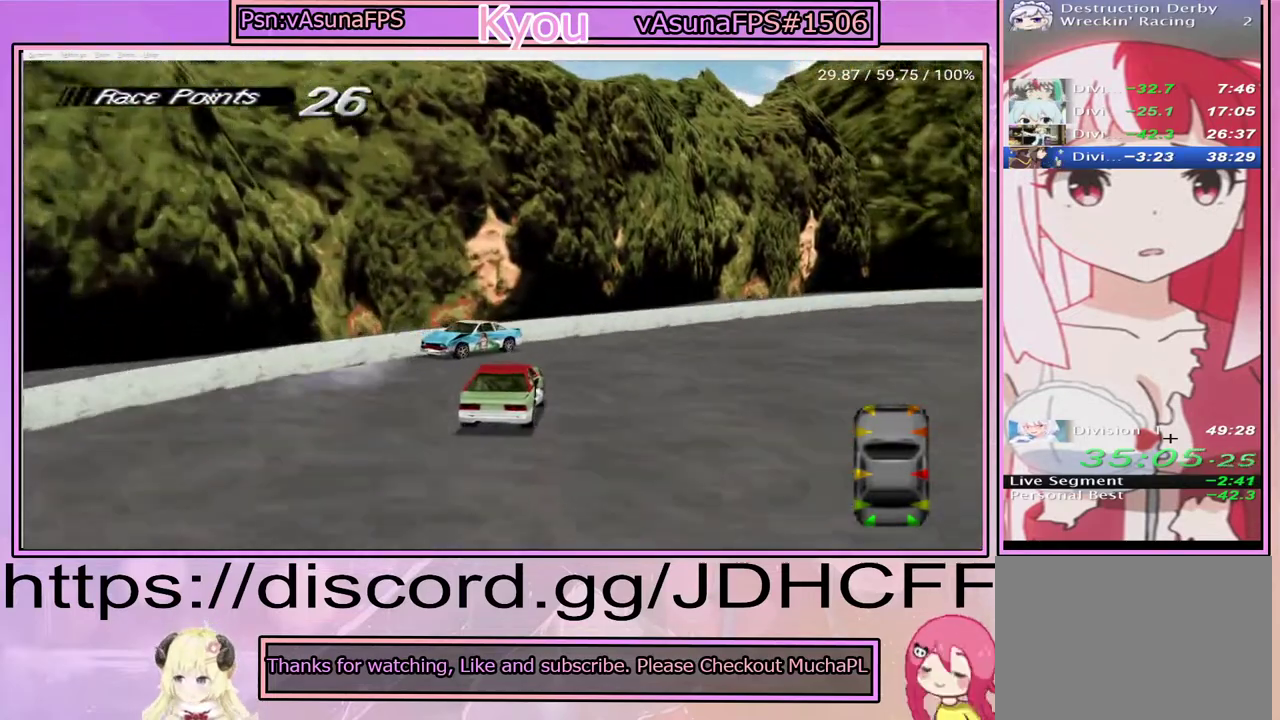
{"buttons": ["CROSS"], "right_stick": "center", "events": [[50, "CROSS", "up"], [217, "CROSS", "down"]]}
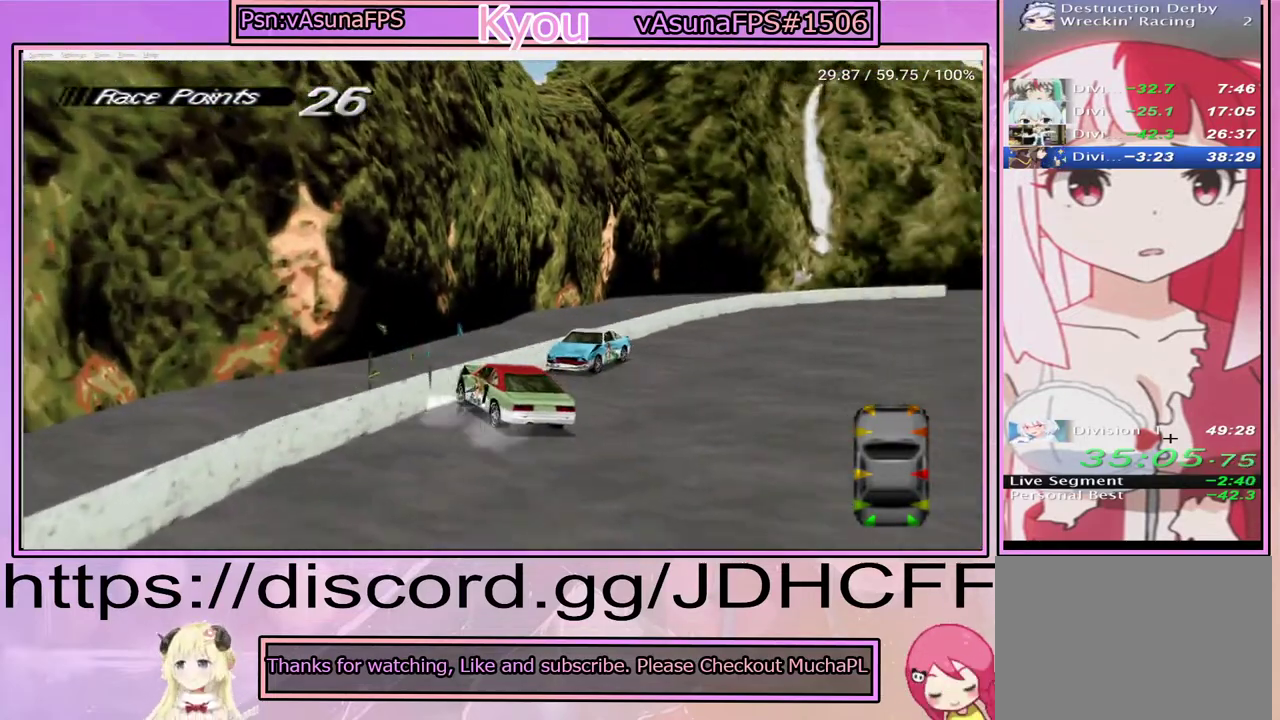
{"buttons": ["CROSS"], "right_stick": "center", "events": []}
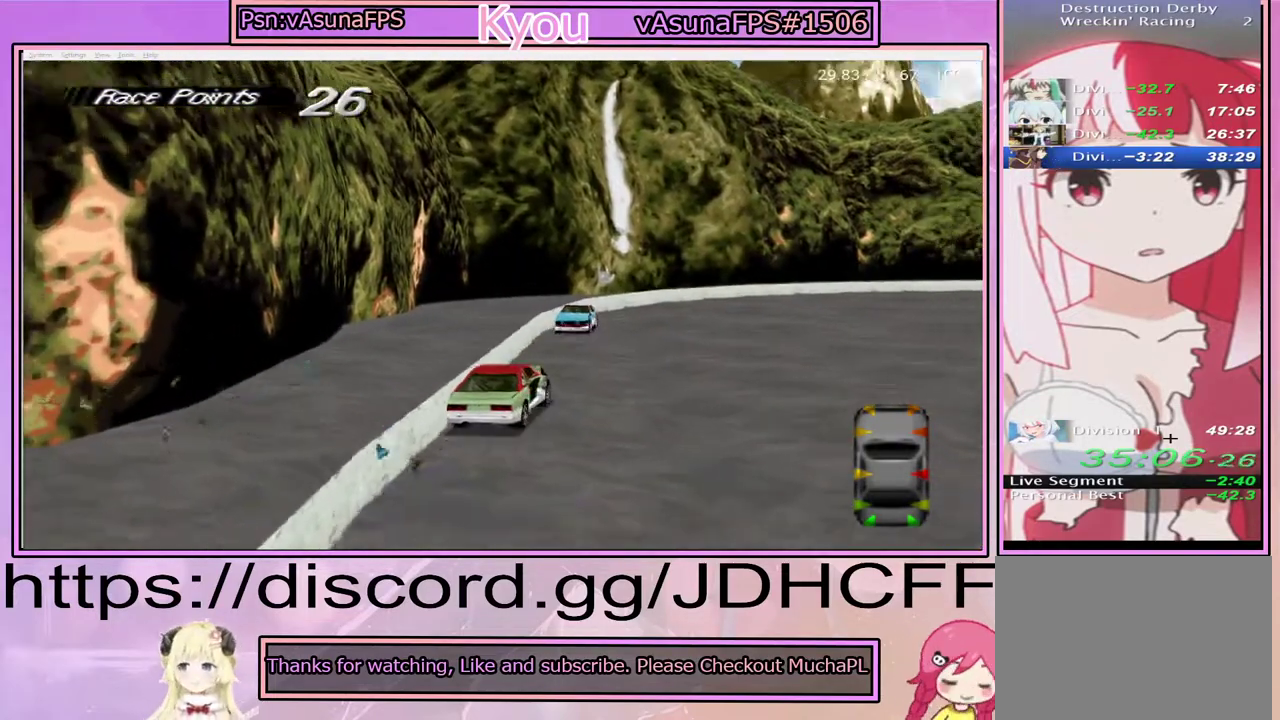
{"buttons": [], "right_stick": "center", "events": [[233, "CROSS", "up"], [267, "SQUARE", "down"], [467, "SQUARE", "up"]]}
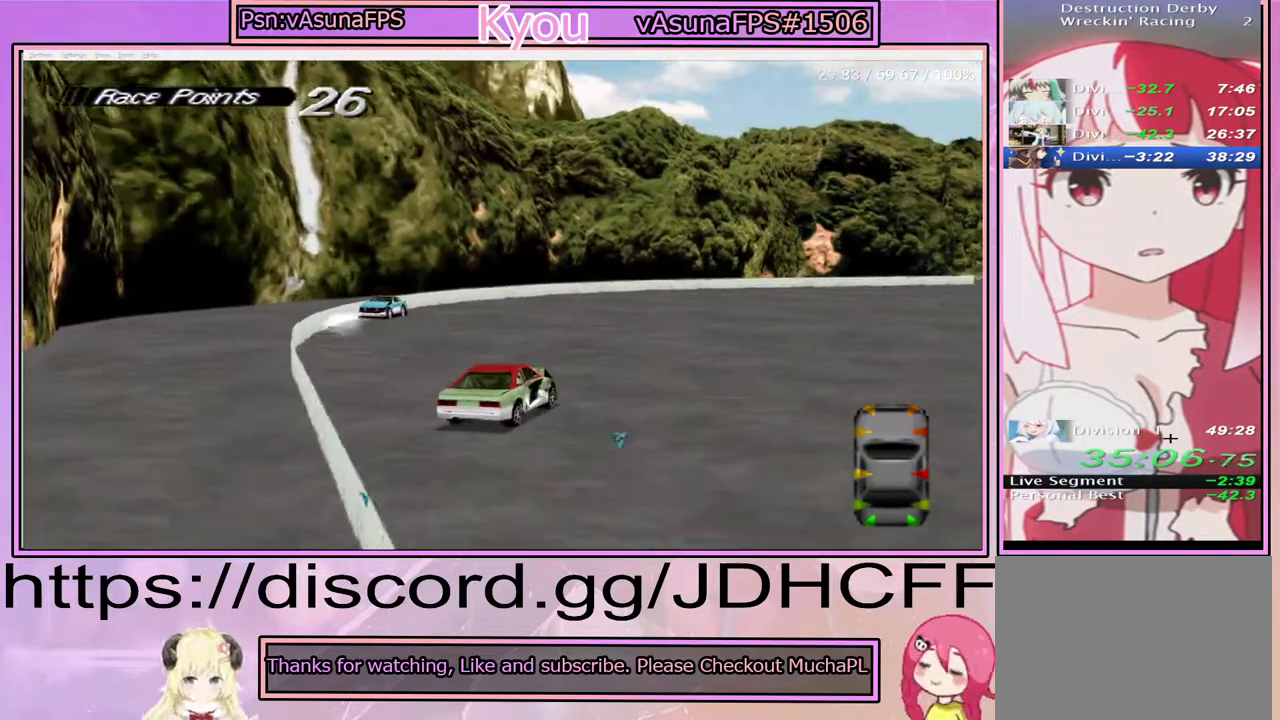
{"buttons": ["CROSS"], "right_stick": "center", "events": [[50, "CROSS", "down"]]}
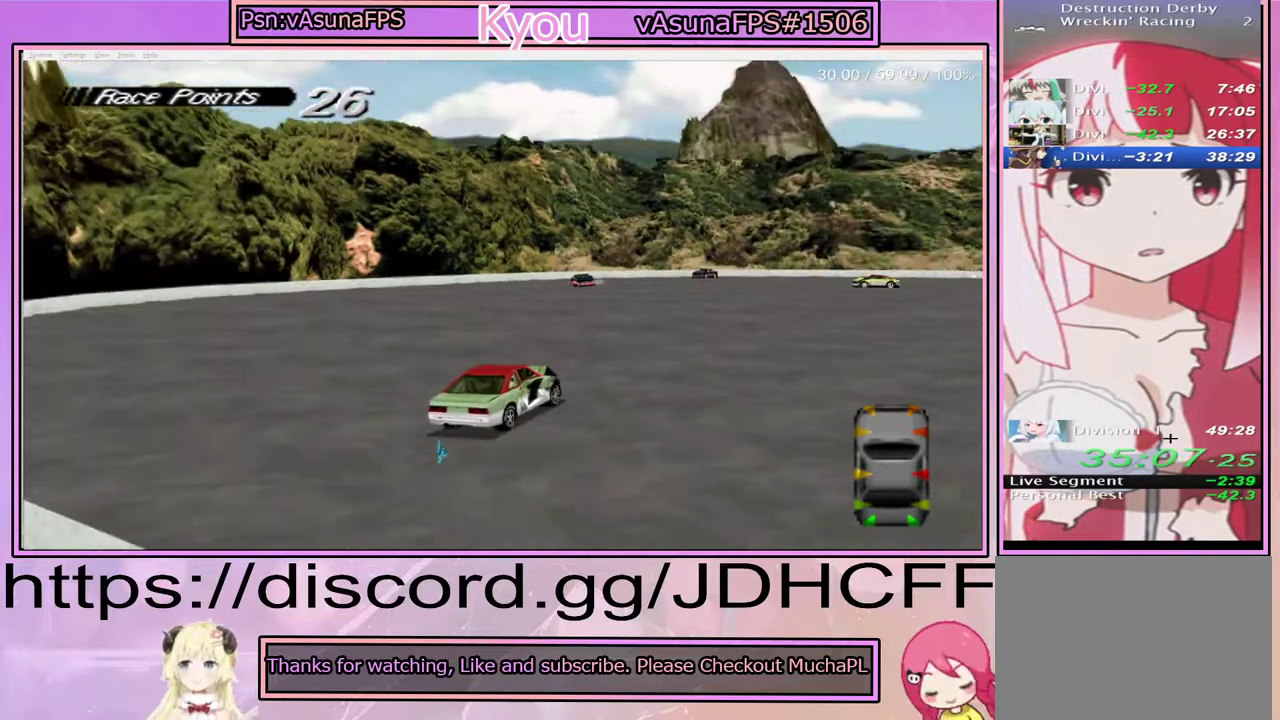
{"buttons": ["CROSS"], "right_stick": "center", "events": []}
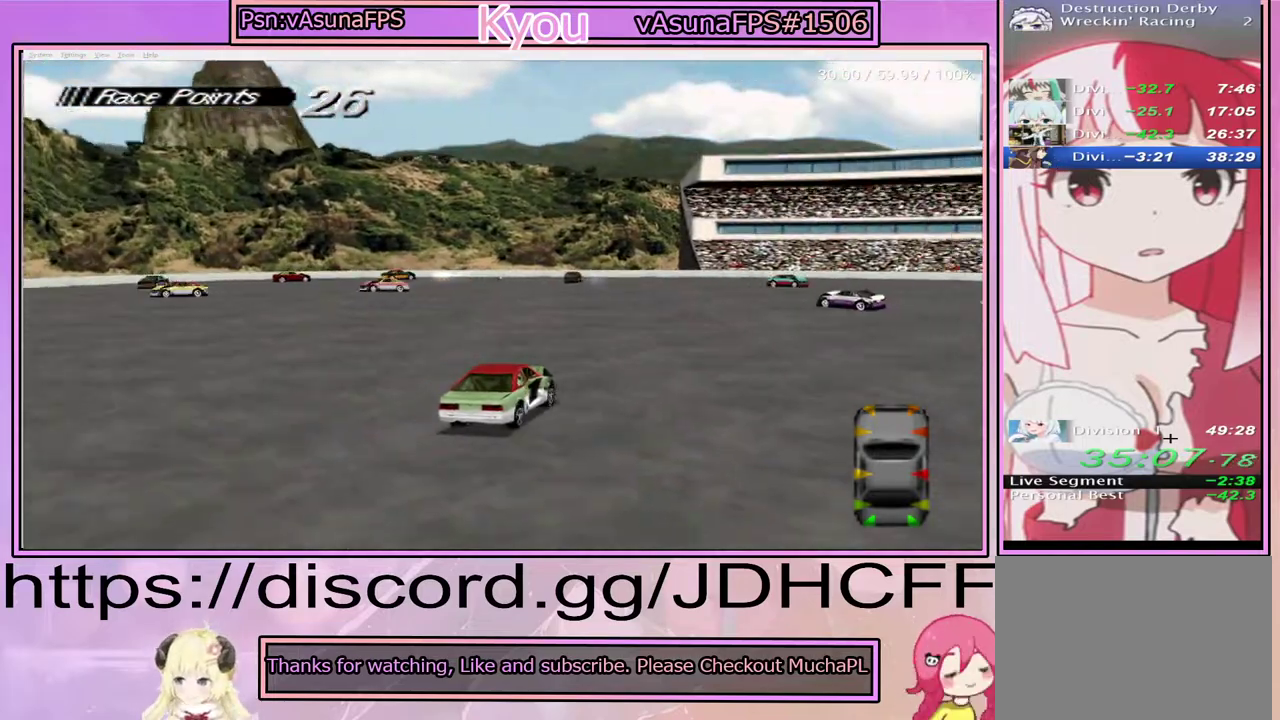
{"buttons": ["CROSS"], "right_stick": "center", "events": []}
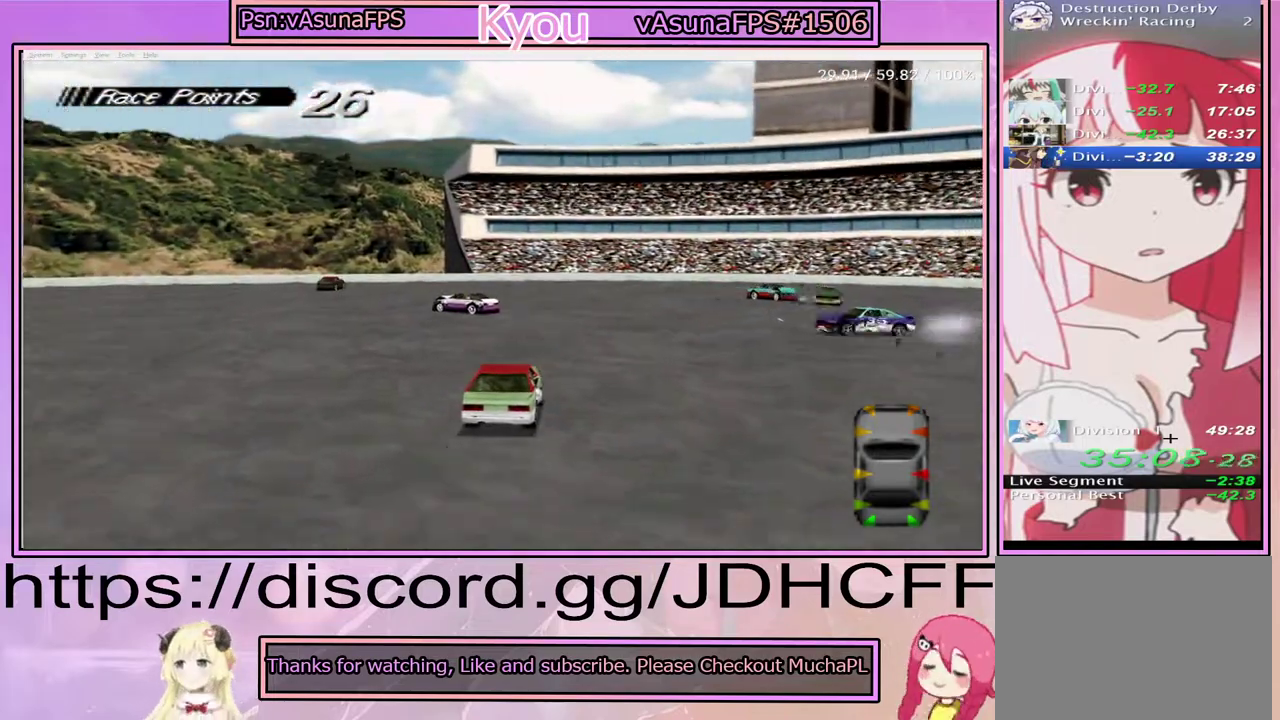
{"buttons": ["CROSS"], "right_stick": "center", "events": [[100, "CROSS", "up"], [283, "CROSS", "down"]]}
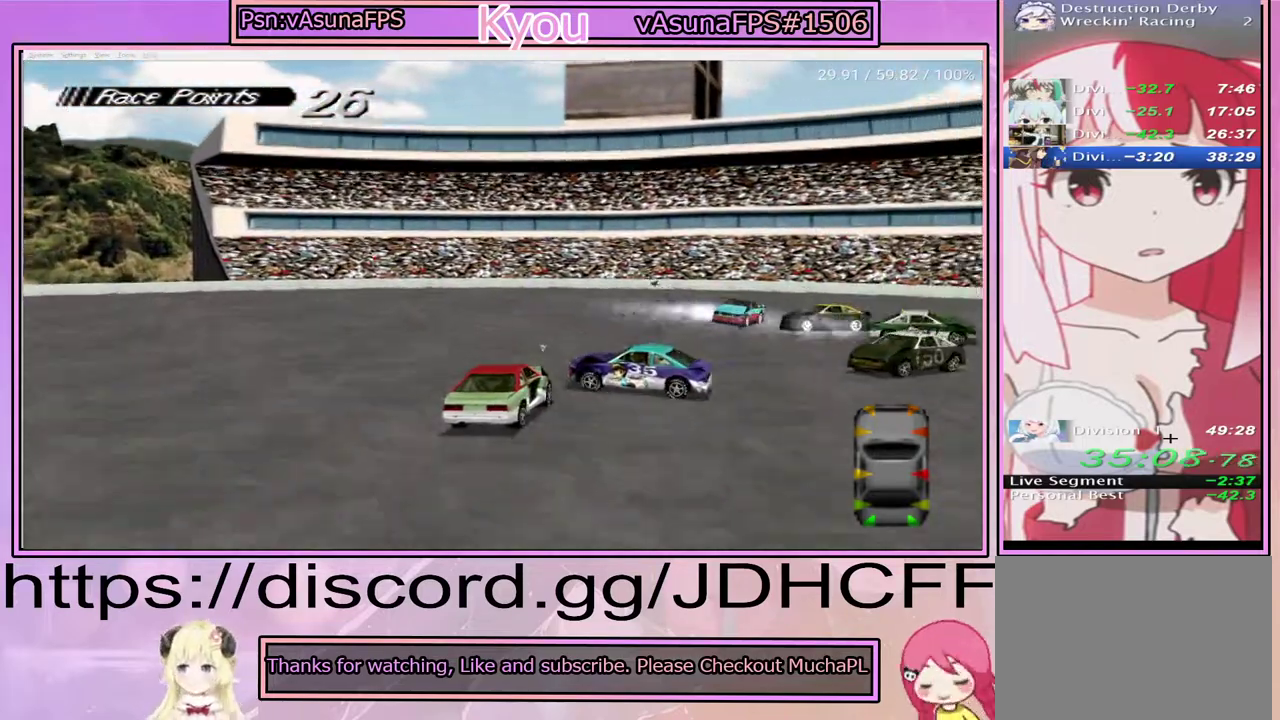
{"buttons": ["CROSS"], "right_stick": "center", "events": []}
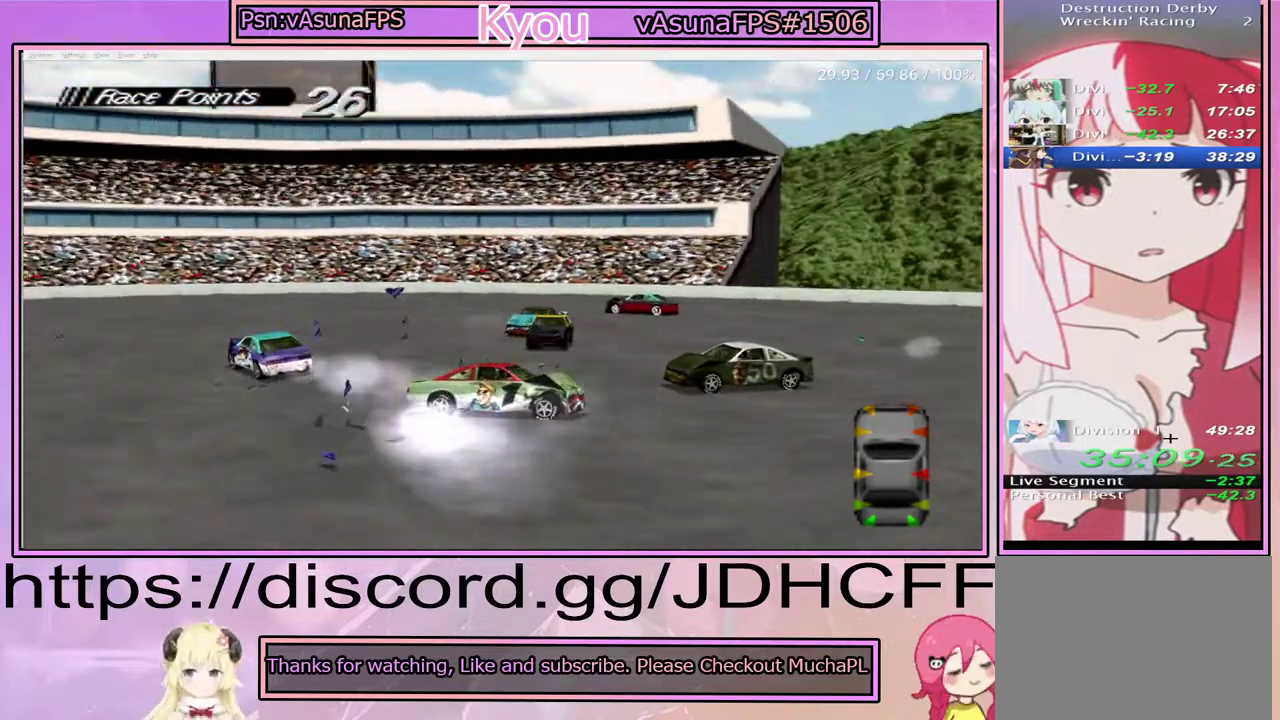
{"buttons": ["SQUARE"], "right_stick": "center", "events": [[100, "CROSS", "up"], [167, "SQUARE", "down"]]}
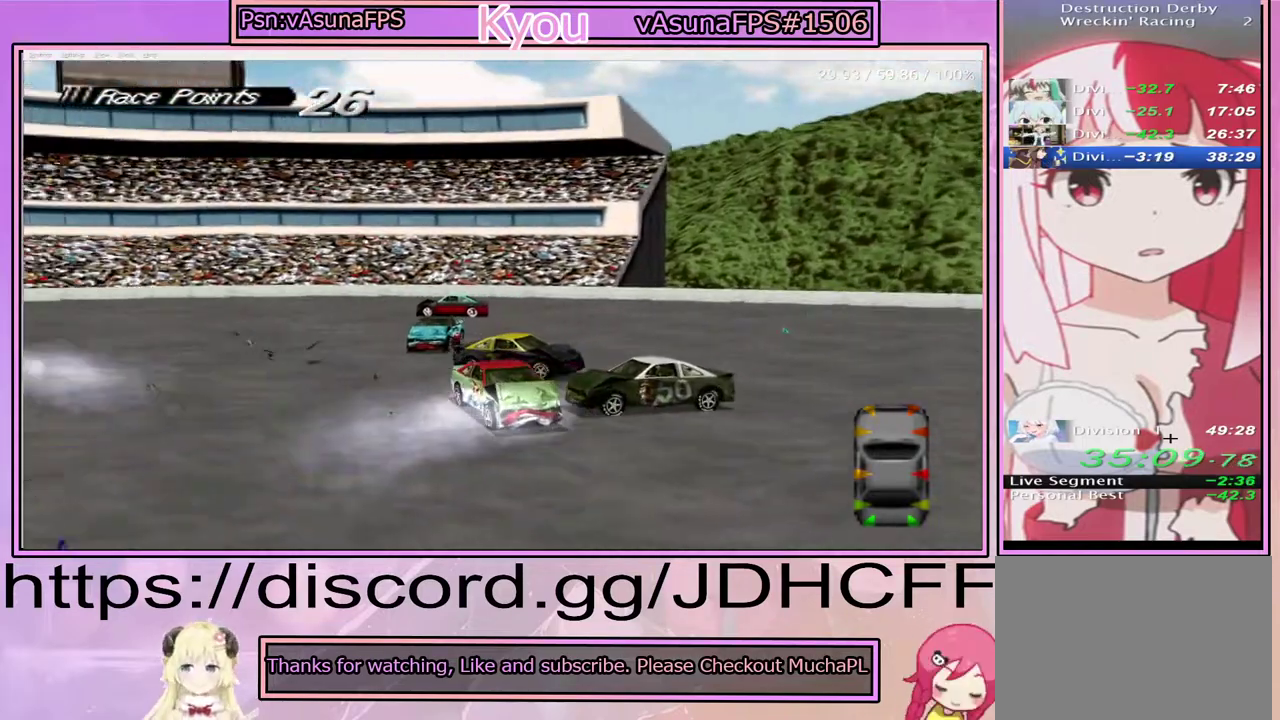
{"buttons": ["SQUARE"], "right_stick": "center", "events": []}
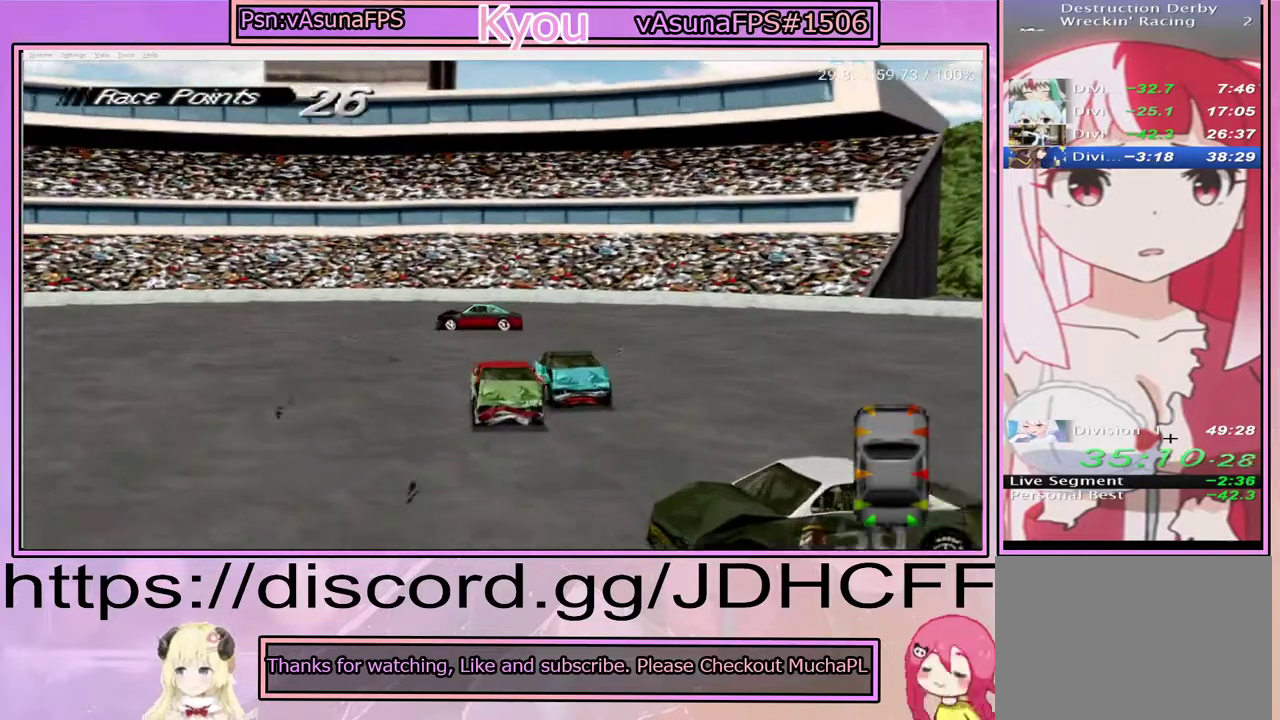
{"buttons": ["SQUARE"], "right_stick": "center", "events": []}
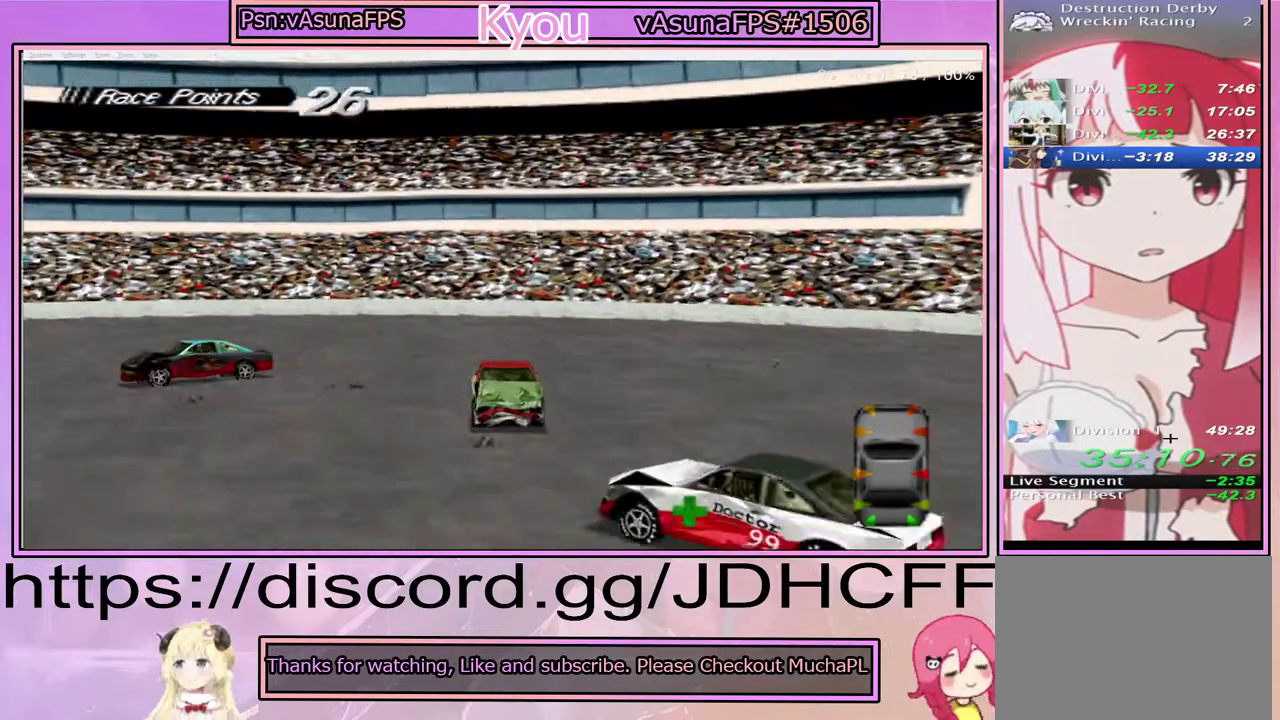
{"buttons": ["CROSS"], "right_stick": "center", "events": [[100, "CROSS", "down"], [100, "SQUARE", "up"]]}
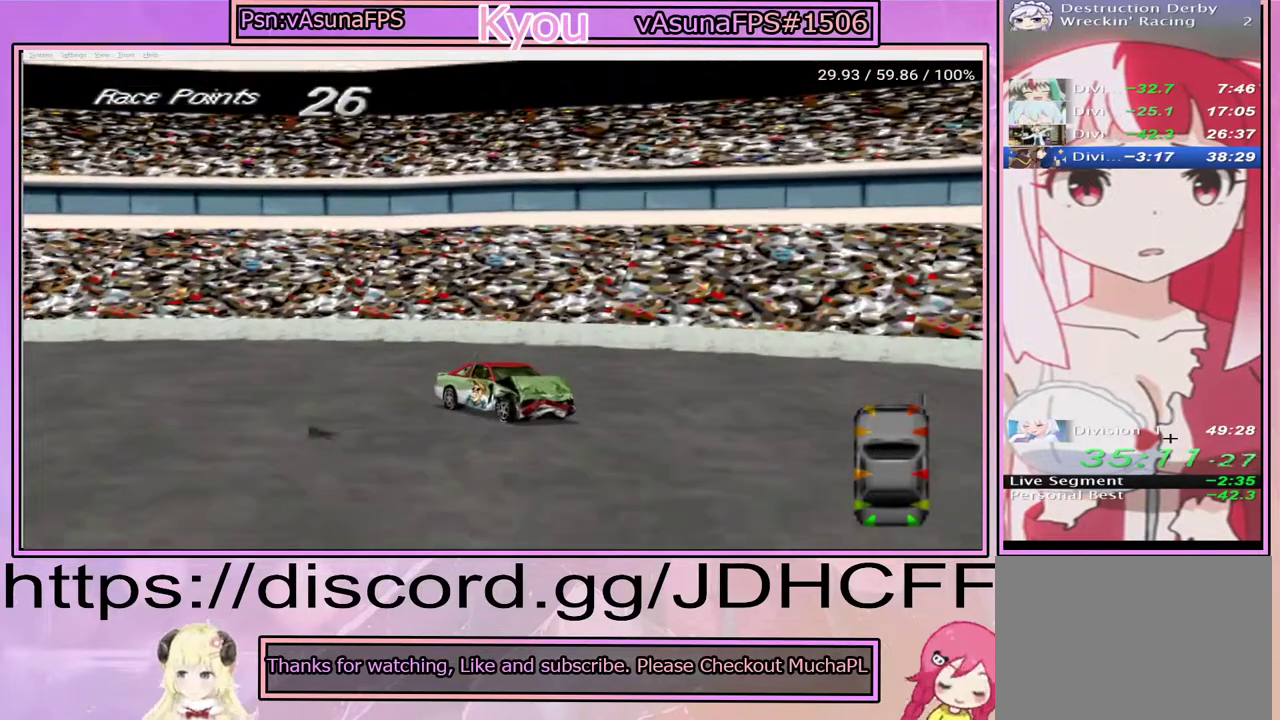
{"buttons": ["SQUARE"], "right_stick": "center", "events": [[33, "CROSS", "up"], [250, "SQUARE", "down"]]}
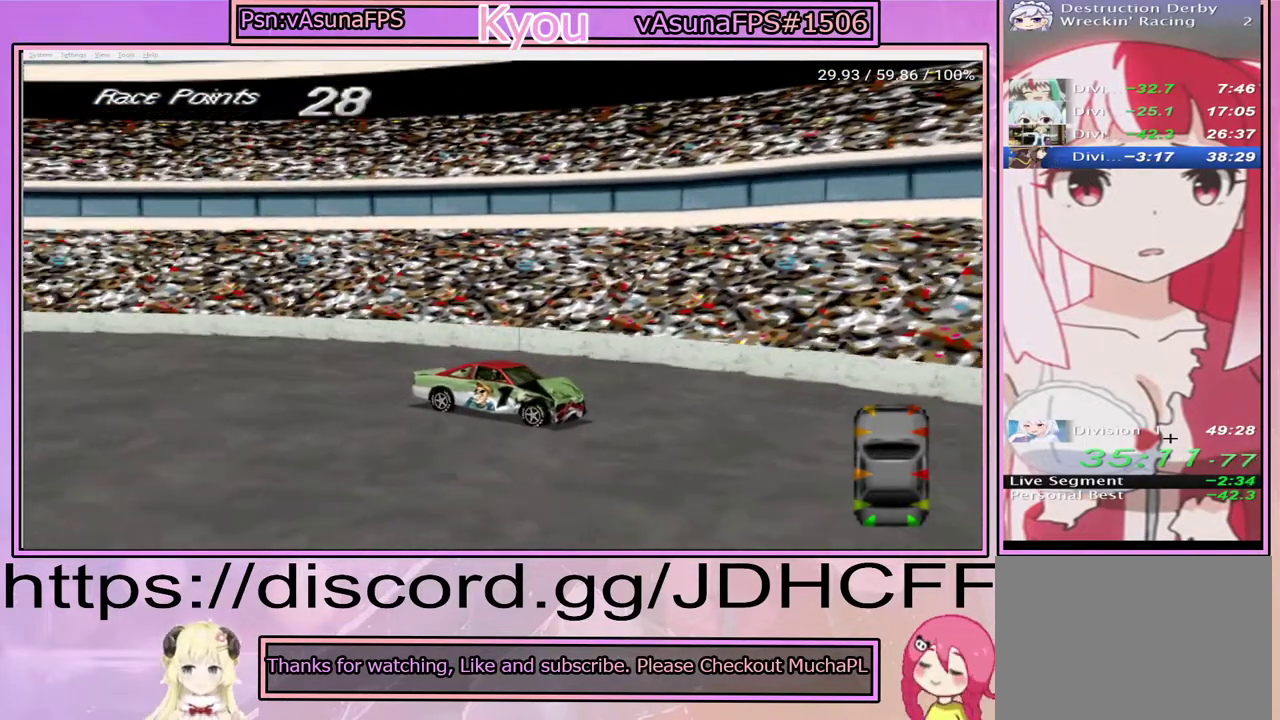
{"buttons": ["SQUARE"], "right_stick": "center", "events": []}
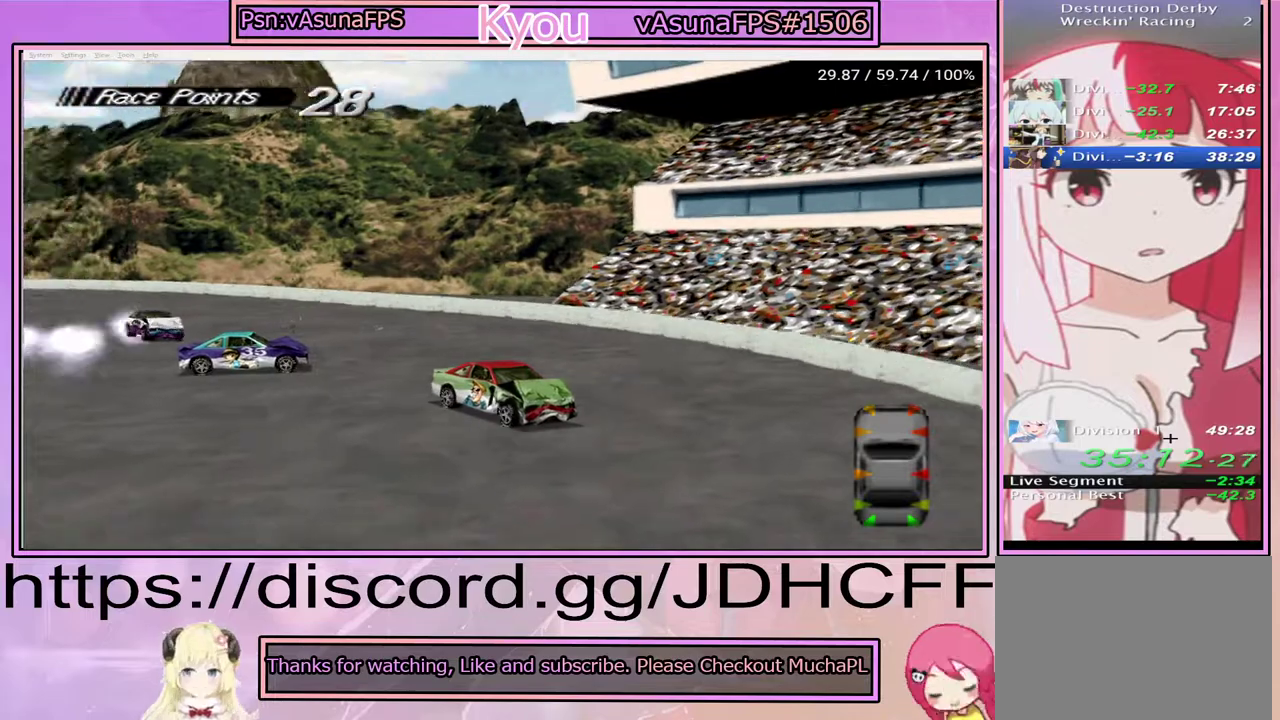
{"buttons": ["SQUARE"], "right_stick": "center", "events": []}
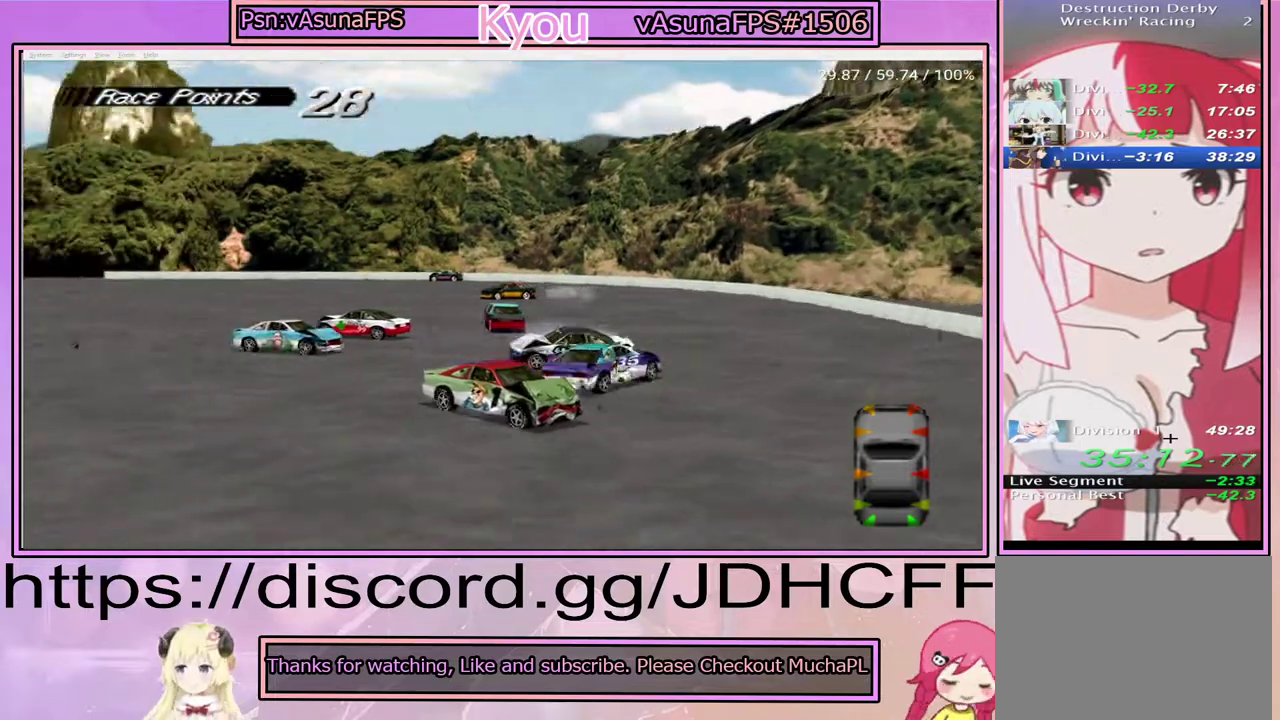
{"buttons": ["SQUARE"], "right_stick": "center", "events": []}
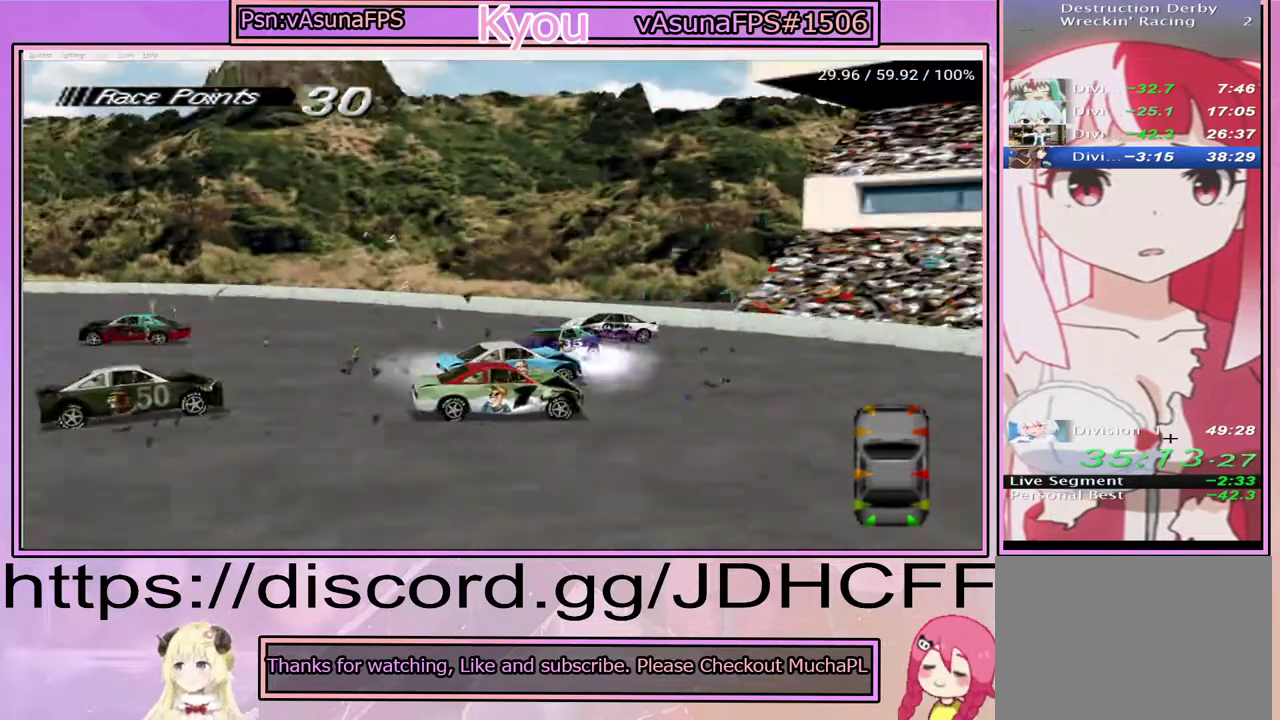
{"buttons": ["SQUARE"], "right_stick": "center", "events": []}
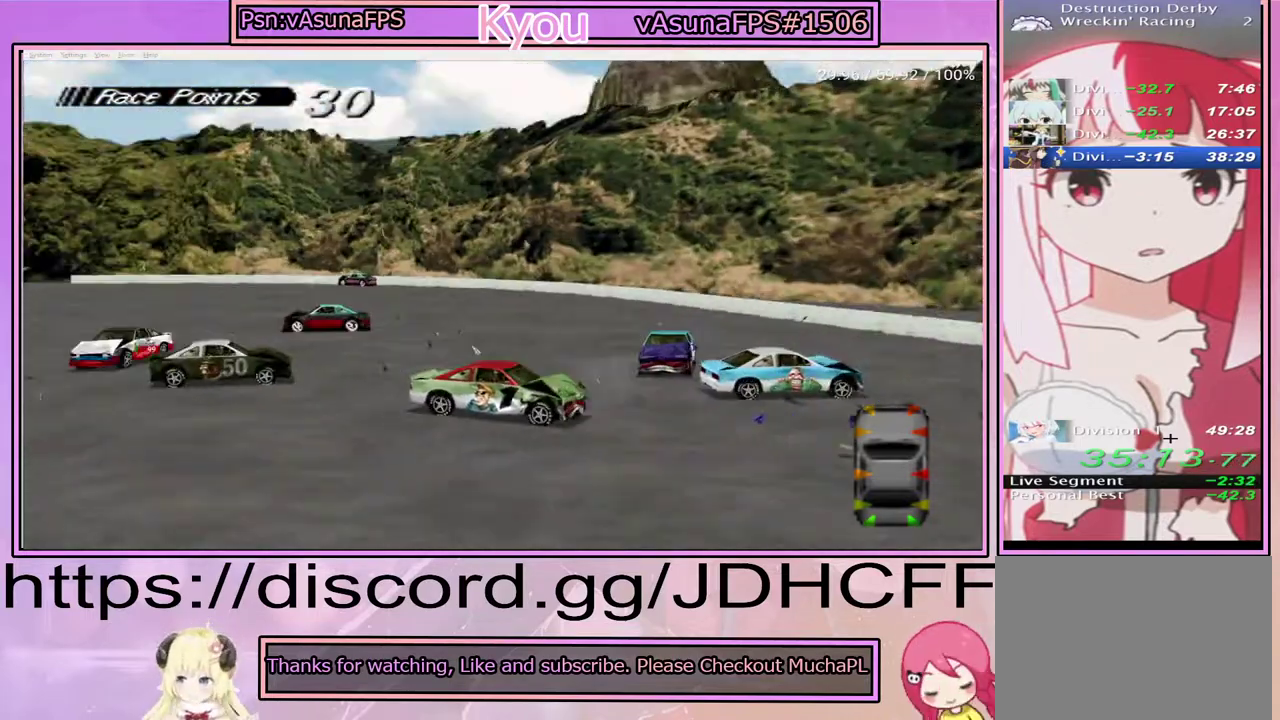
{"buttons": ["SQUARE"], "right_stick": "center", "events": []}
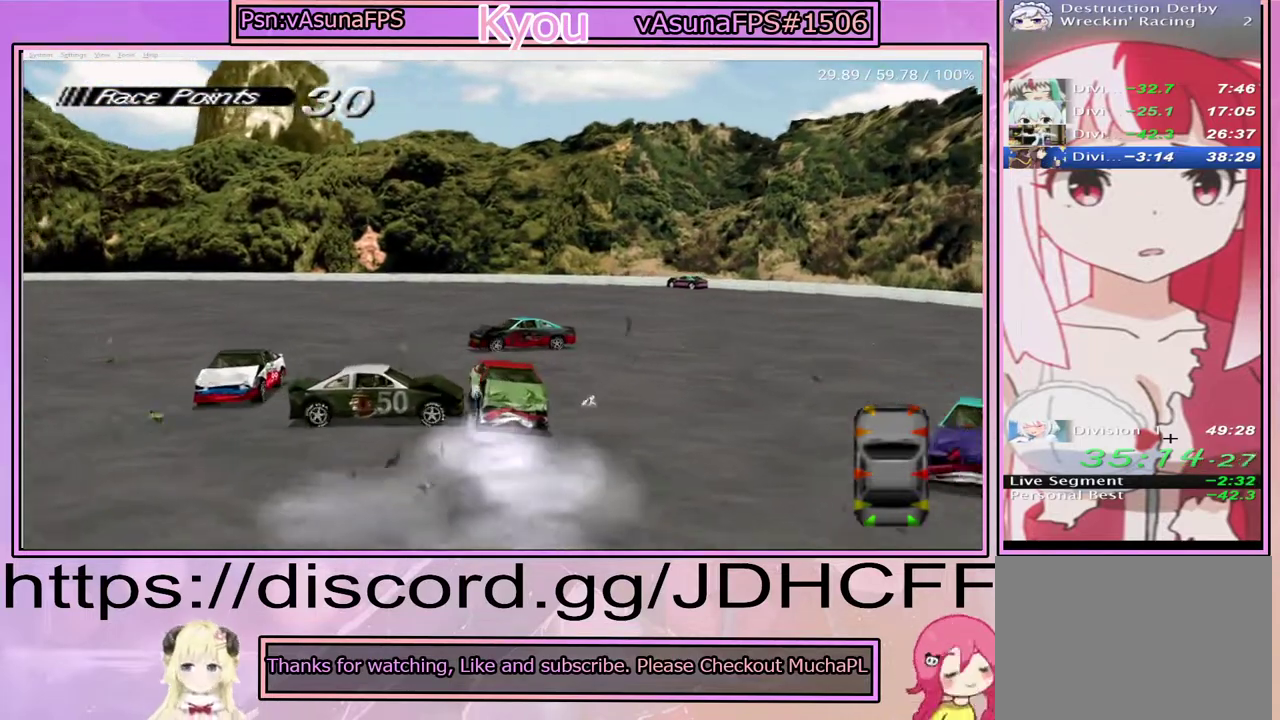
{"buttons": ["SQUARE"], "right_stick": "center", "events": []}
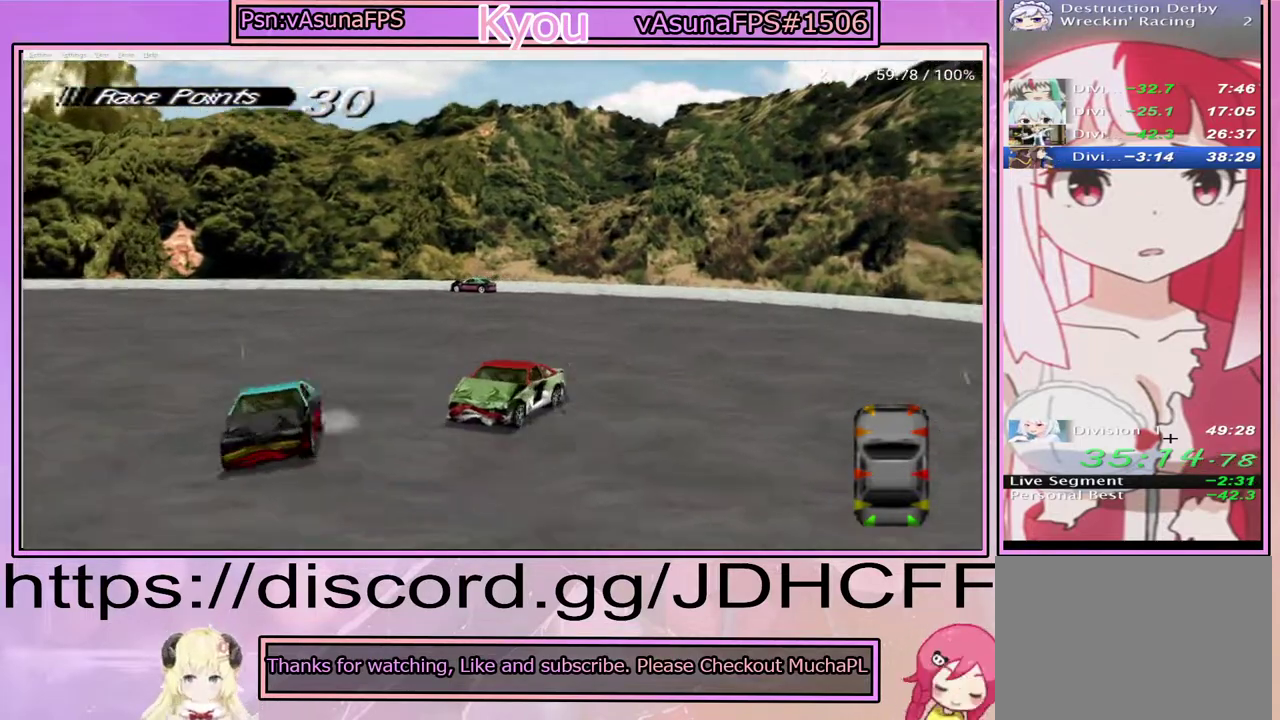
{"buttons": [], "right_stick": "center", "events": [[300, "SQUARE", "up"], [367, "CROSS", "down"], [500, "CROSS", "up"]]}
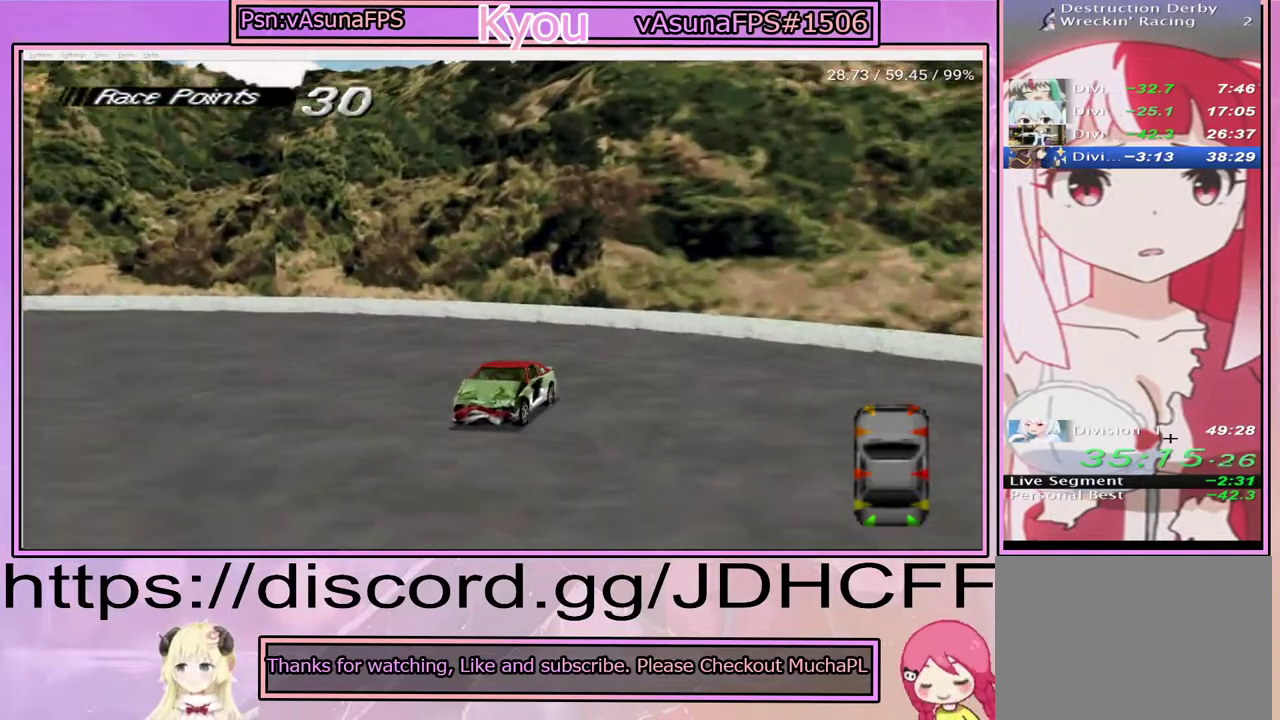
{"buttons": [], "right_stick": "center", "events": [[133, "SQUARE", "down"], [433, "SQUARE", "up"]]}
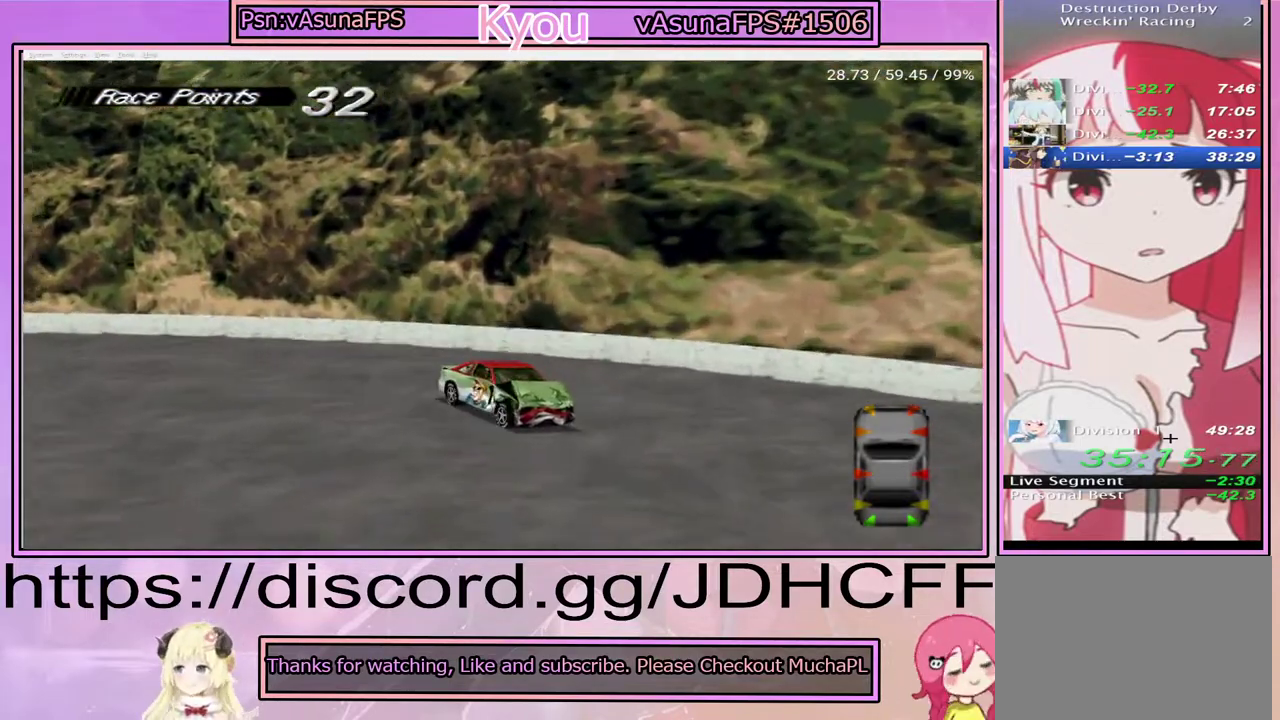
{"buttons": ["SQUARE"], "right_stick": "center", "events": [[100, "SQUARE", "down"]]}
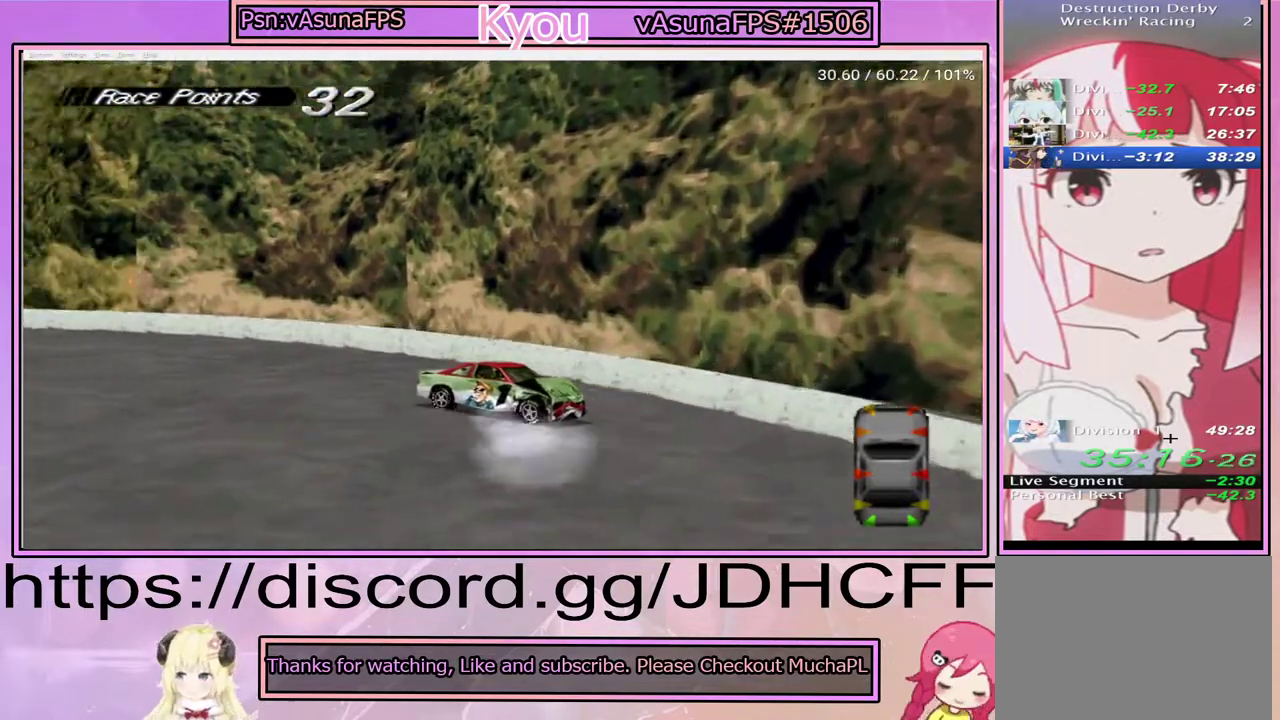
{"buttons": ["SQUARE"], "right_stick": "center", "events": []}
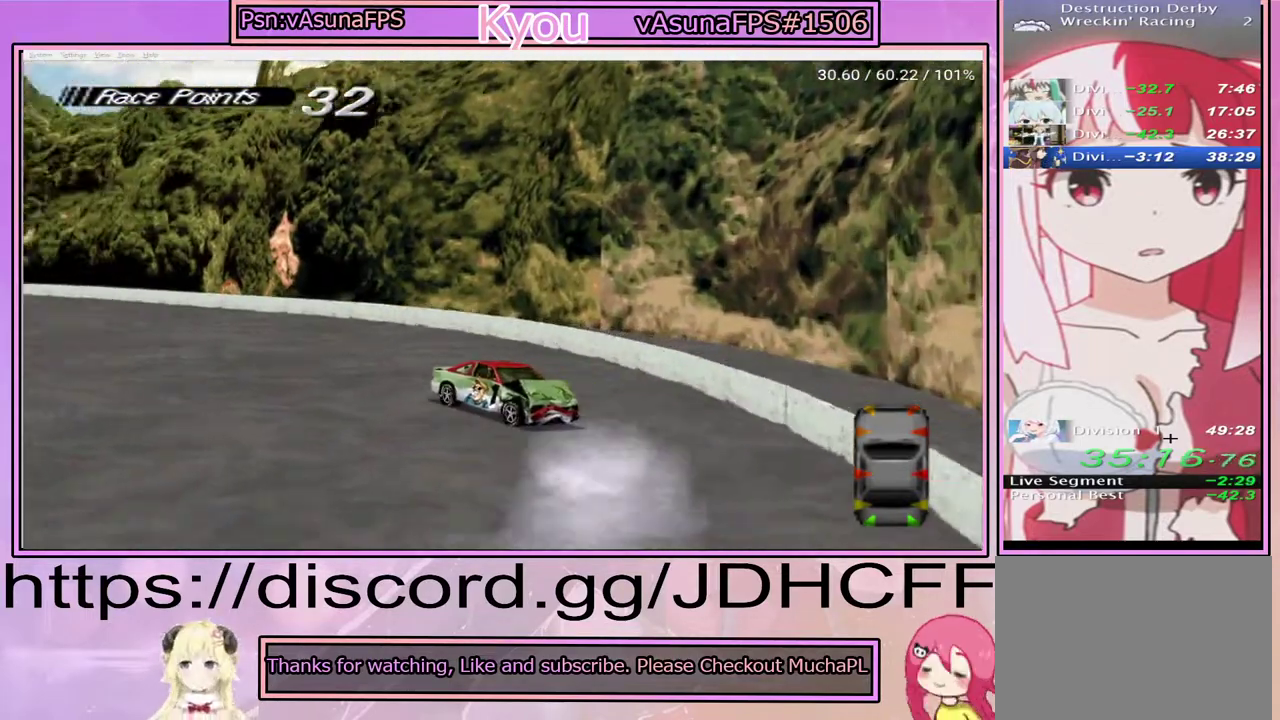
{"buttons": ["SQUARE"], "right_stick": "center", "events": []}
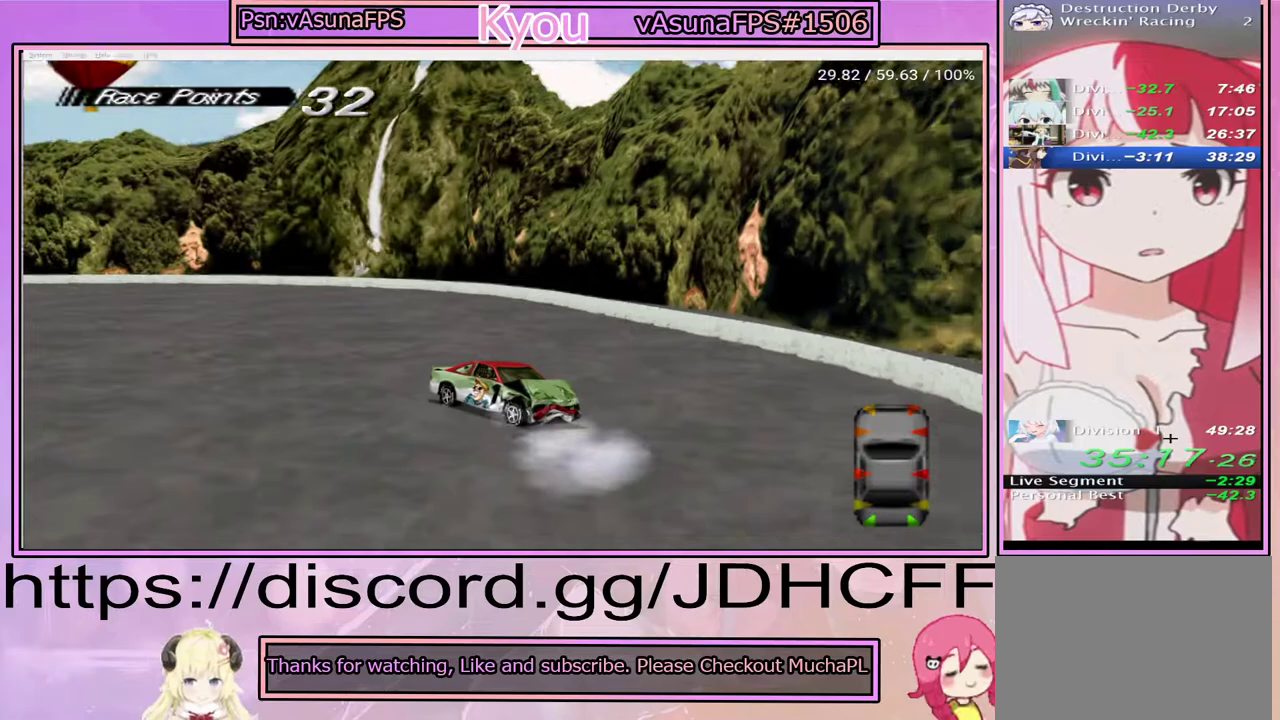
{"buttons": ["SQUARE"], "right_stick": "center", "events": []}
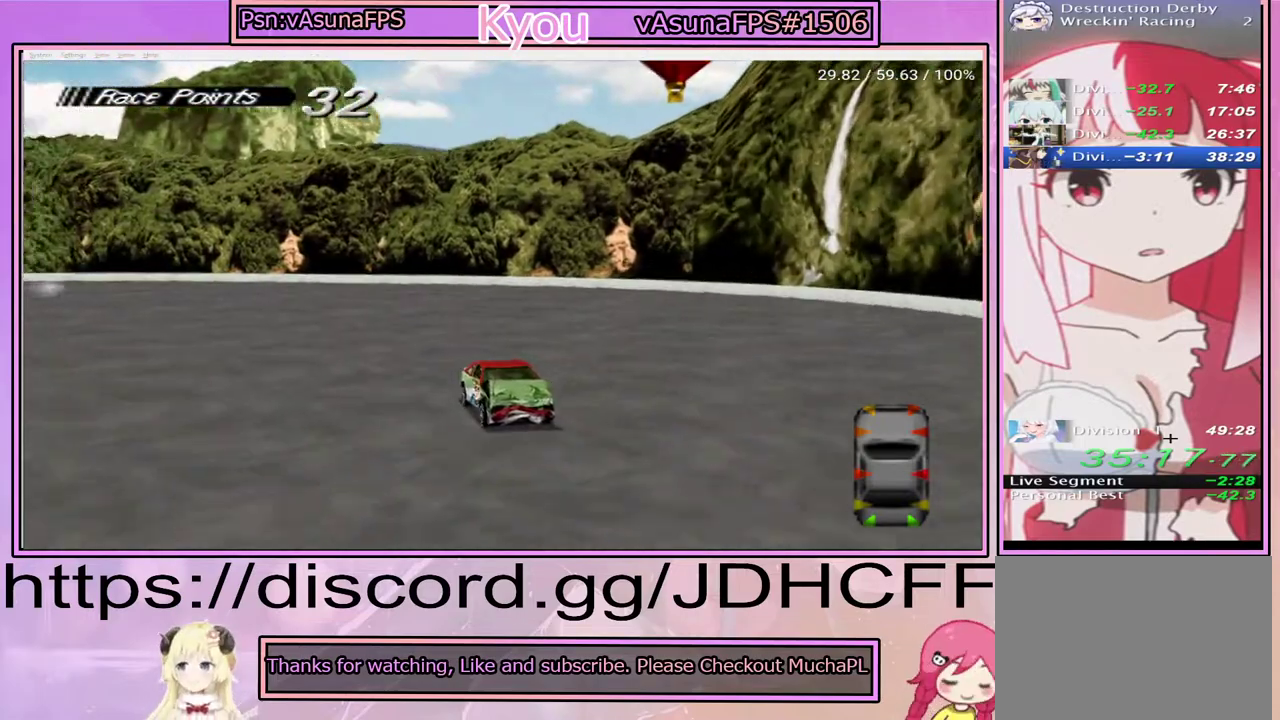
{"buttons": ["SQUARE"], "right_stick": "center", "events": []}
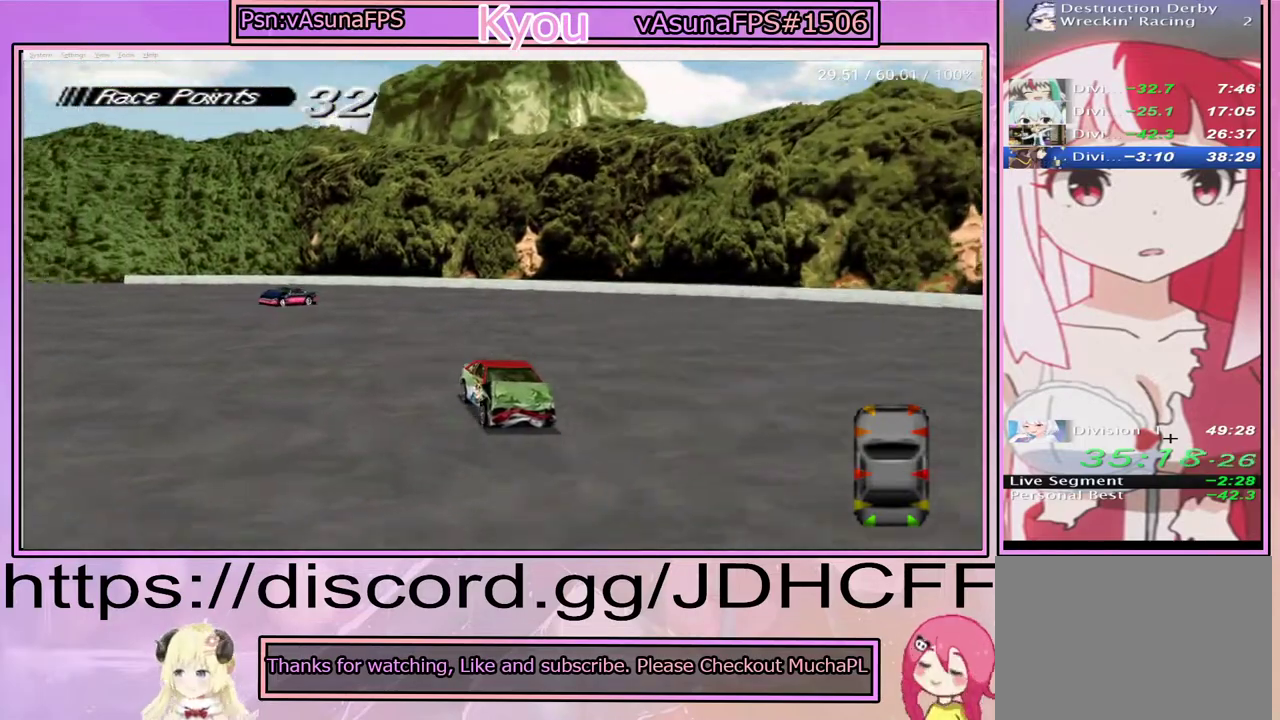
{"buttons": [], "right_stick": "center", "events": [[500, "SQUARE", "up"]]}
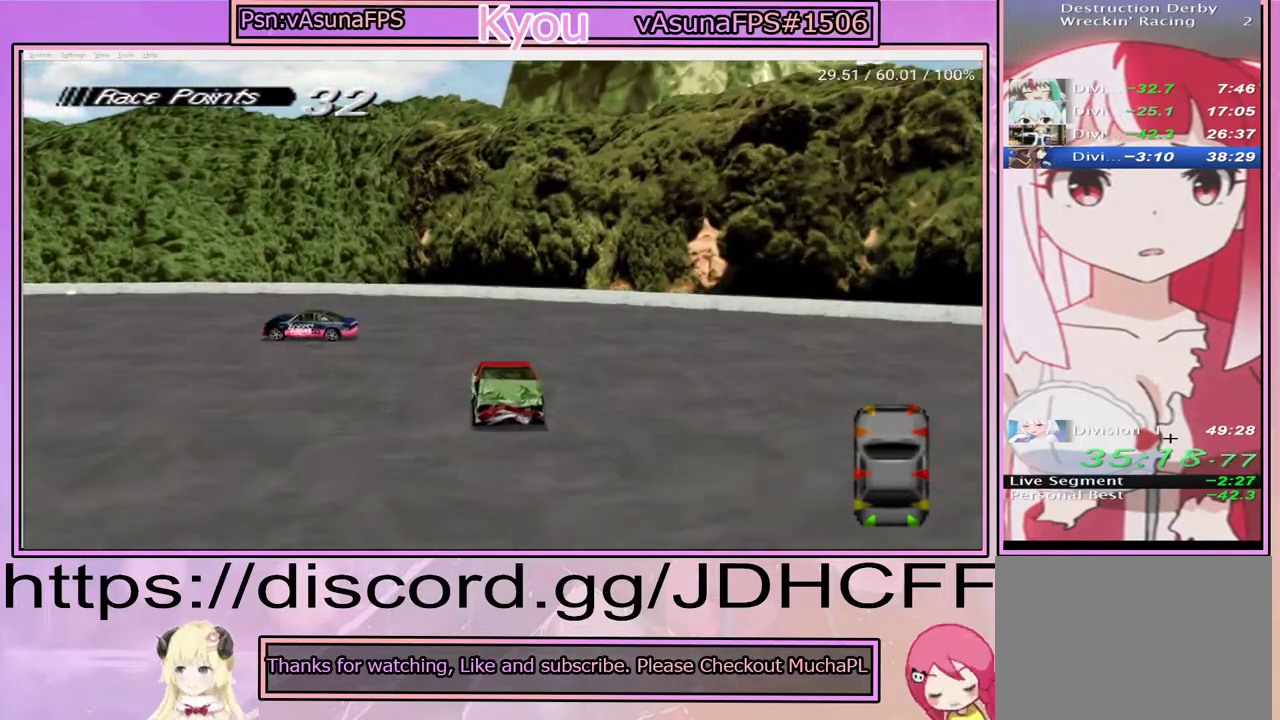
{"buttons": ["SQUARE"], "right_stick": "center", "events": [[50, "CROSS", "down"], [233, "CROSS", "up"], [317, "SQUARE", "down"]]}
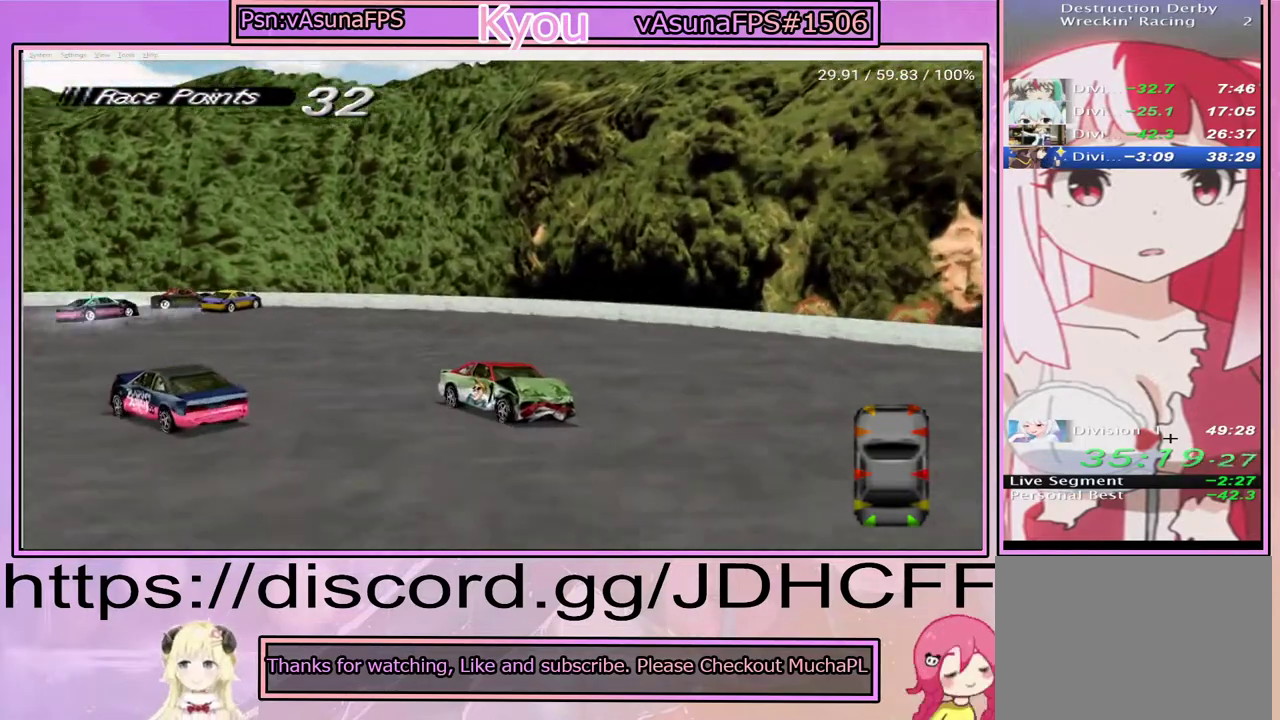
{"buttons": ["SQUARE"], "right_stick": "center", "events": []}